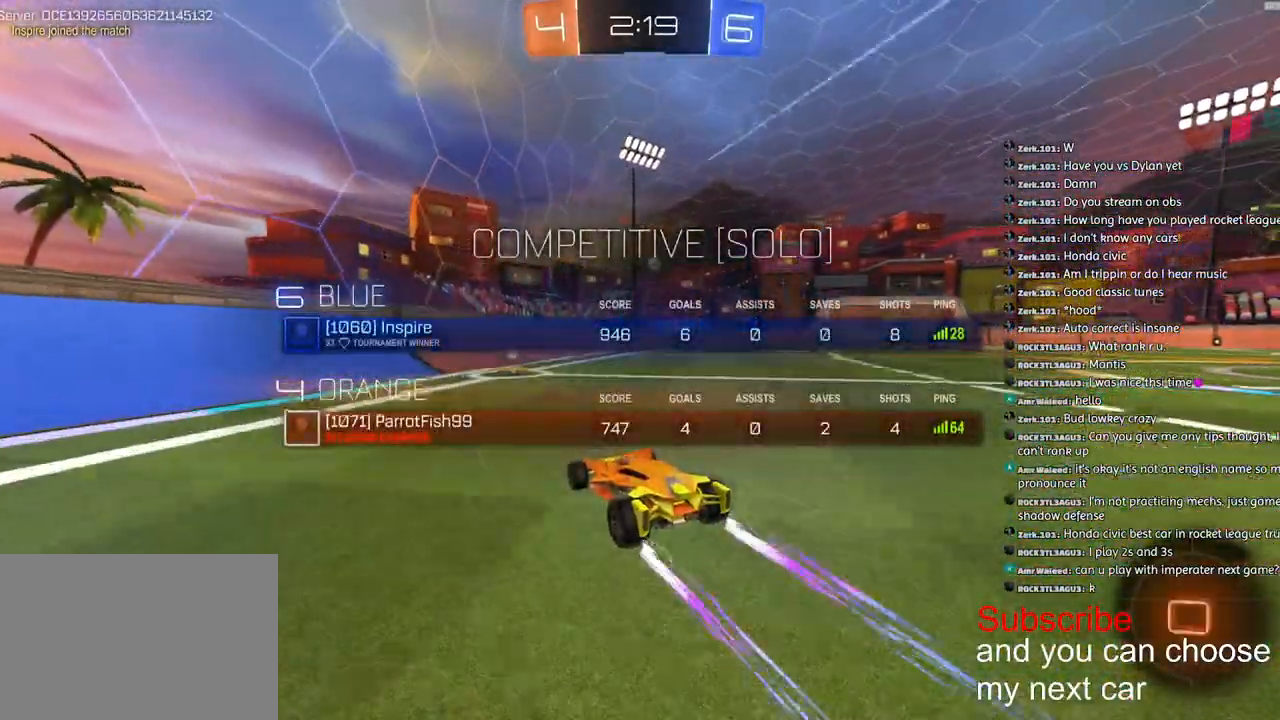
Gameplay with a controller (PlayStation layout); each line is a JSON object with the inputs held at the frame after it. "events" lists button and stick changes between this image and that frame as [ms after this image, input, new state], when the widget could be followed in between.
{"buttons": ["SQUARE", "R2"], "left_stick": "right", "right_stick": "center", "events": [[117, "left_stick", "right"], [217, "R1", "up"], [467, "SQUARE", "down"]]}
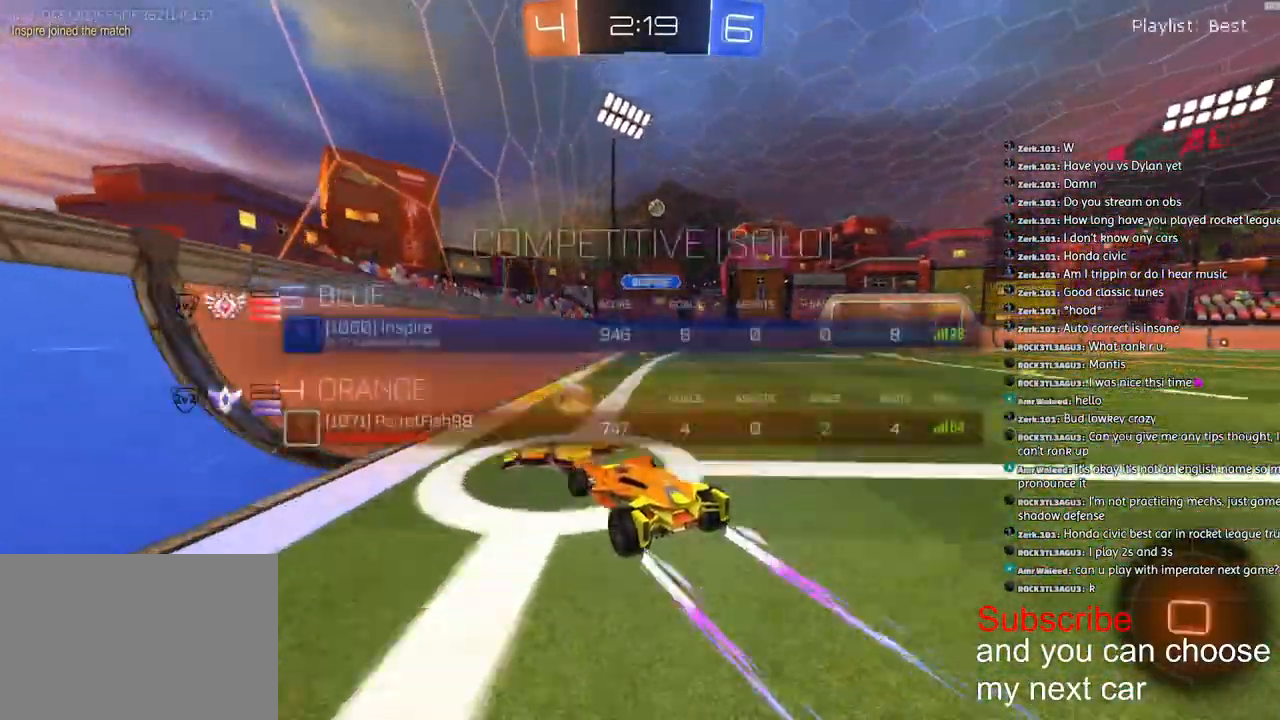
{"buttons": ["R2"], "left_stick": "right", "right_stick": "center", "events": [[167, "SQUARE", "up"]]}
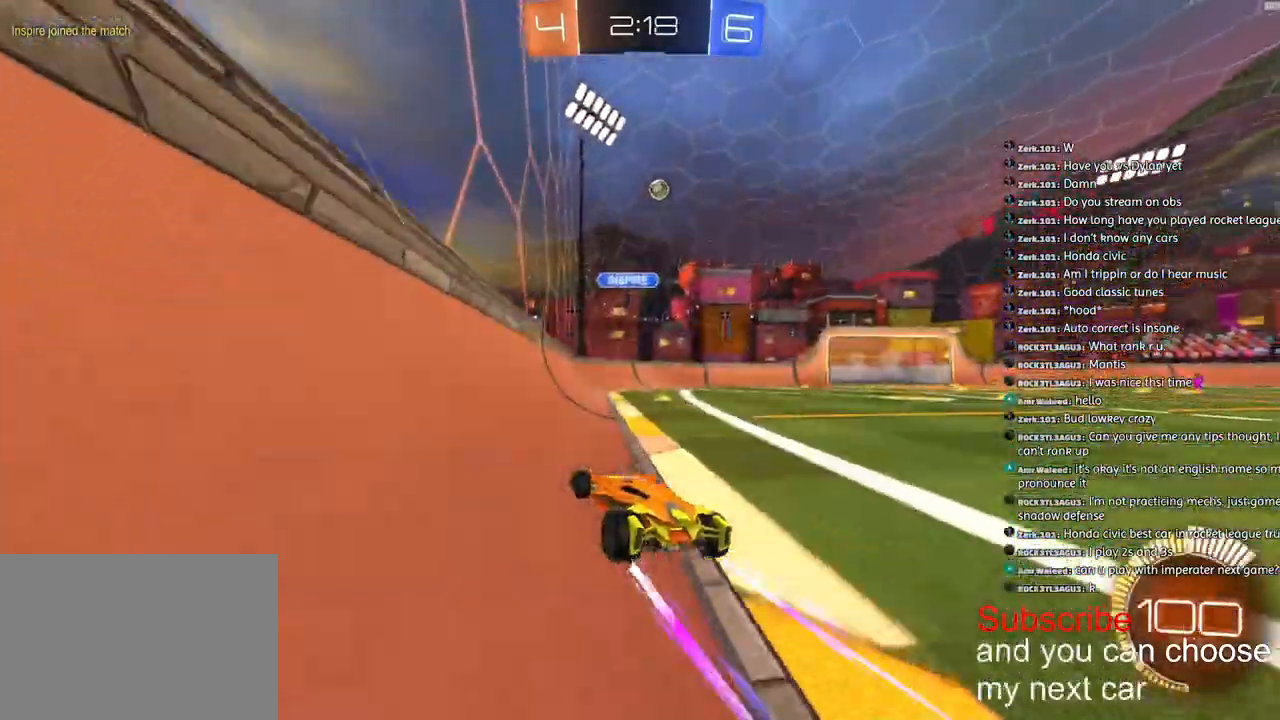
{"buttons": ["R2"], "left_stick": "right", "right_stick": "center", "events": [[167, "left_stick", "center"], [450, "left_stick", "right"]]}
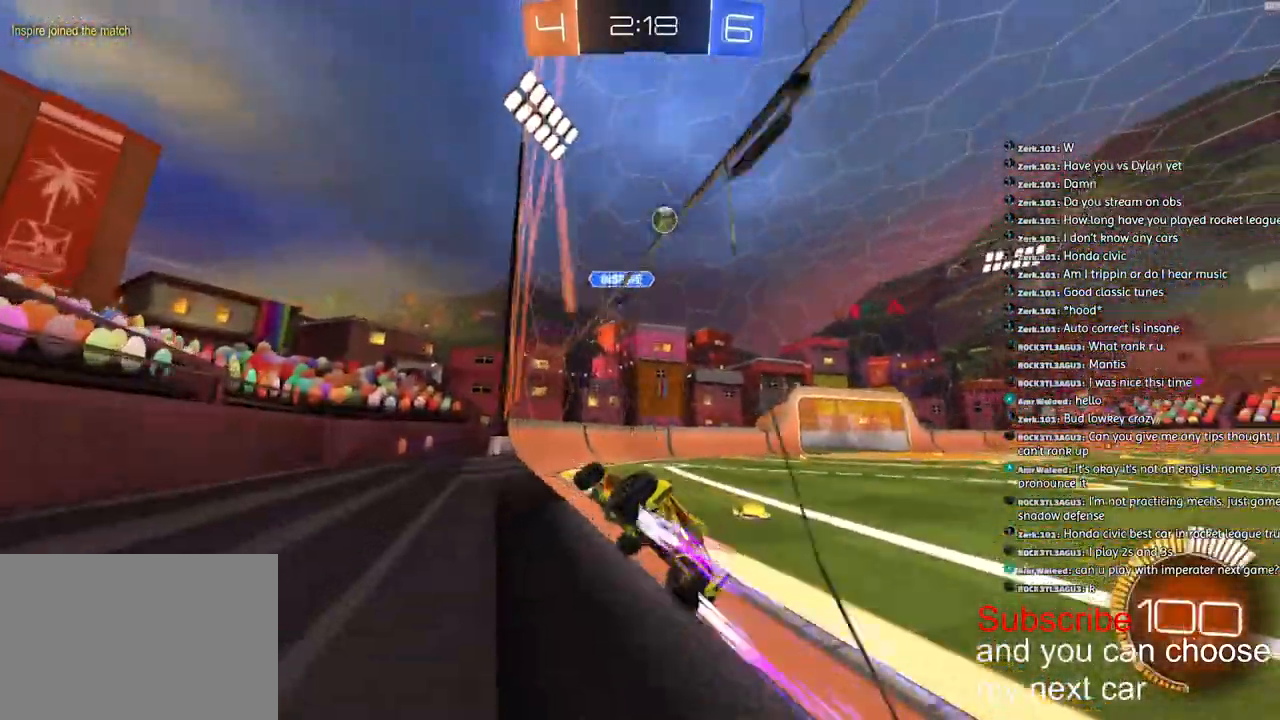
{"buttons": ["R2"], "left_stick": "right", "right_stick": "center", "events": []}
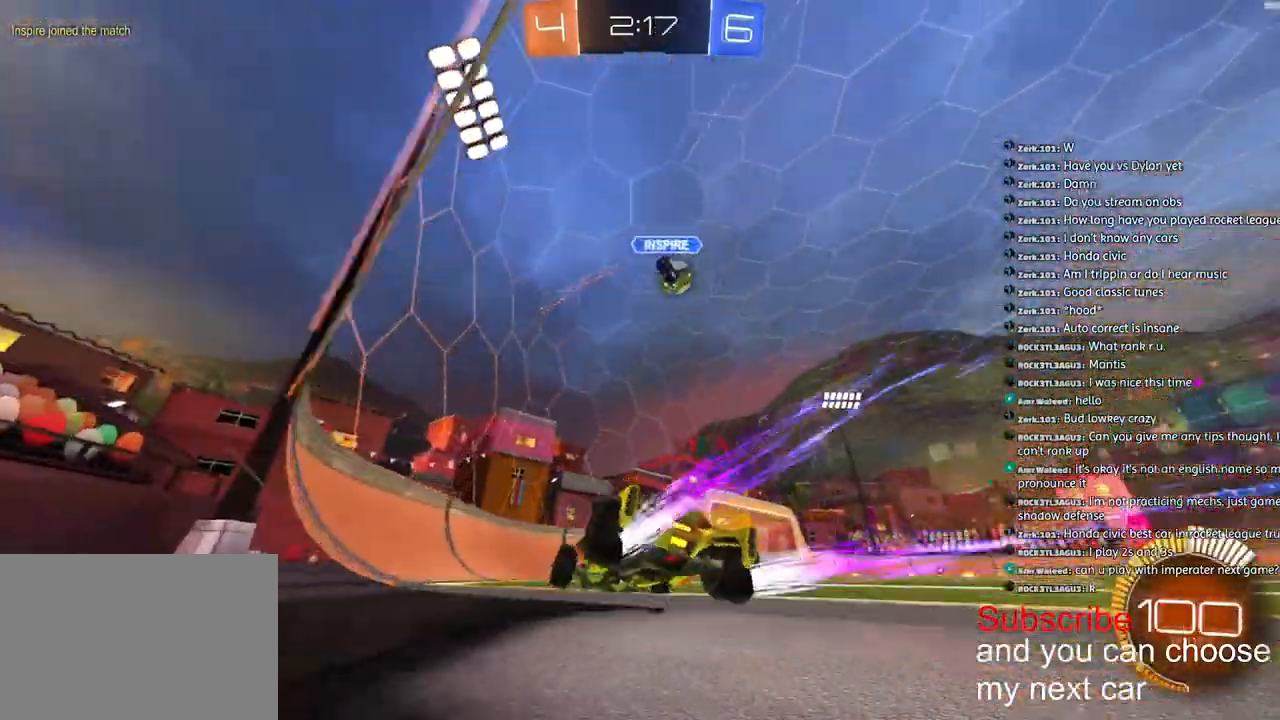
{"buttons": ["R2"], "left_stick": "right", "right_stick": "center", "events": [[183, "left_stick", "down-right"], [417, "left_stick", "right"]]}
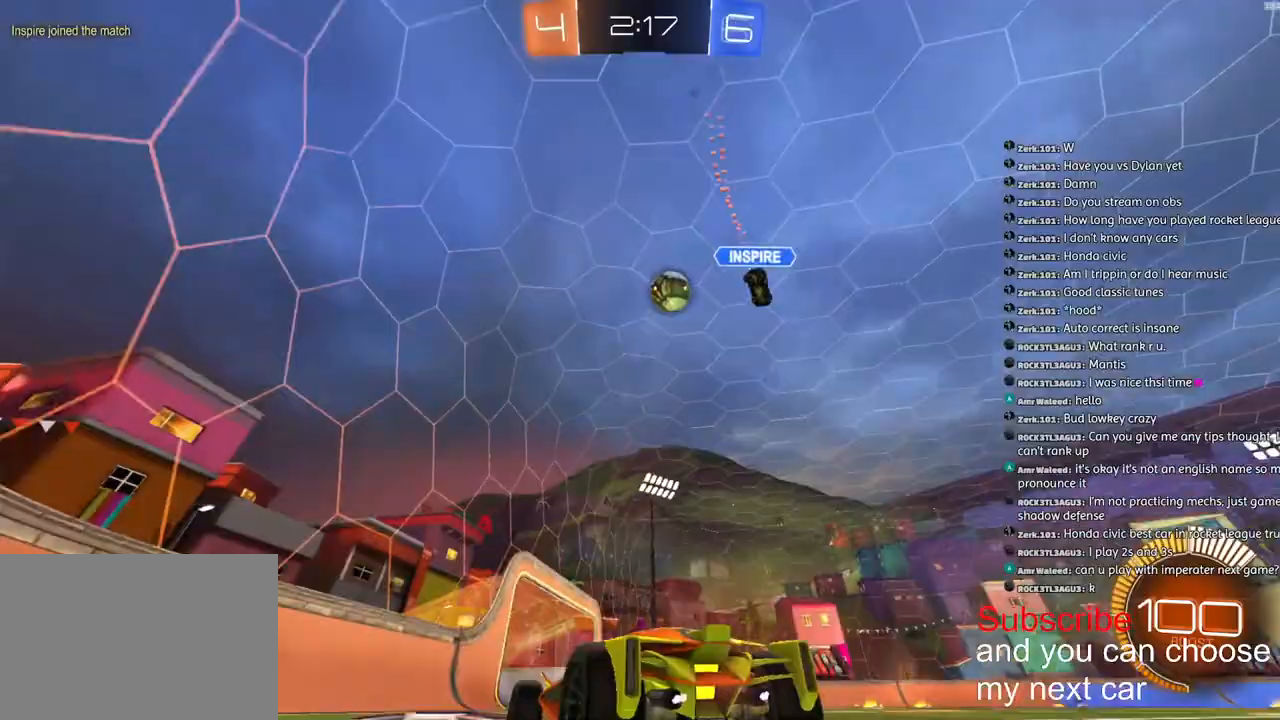
{"buttons": ["R2"], "left_stick": "right", "right_stick": "center", "events": [[150, "R2", "up"], [433, "R2", "down"]]}
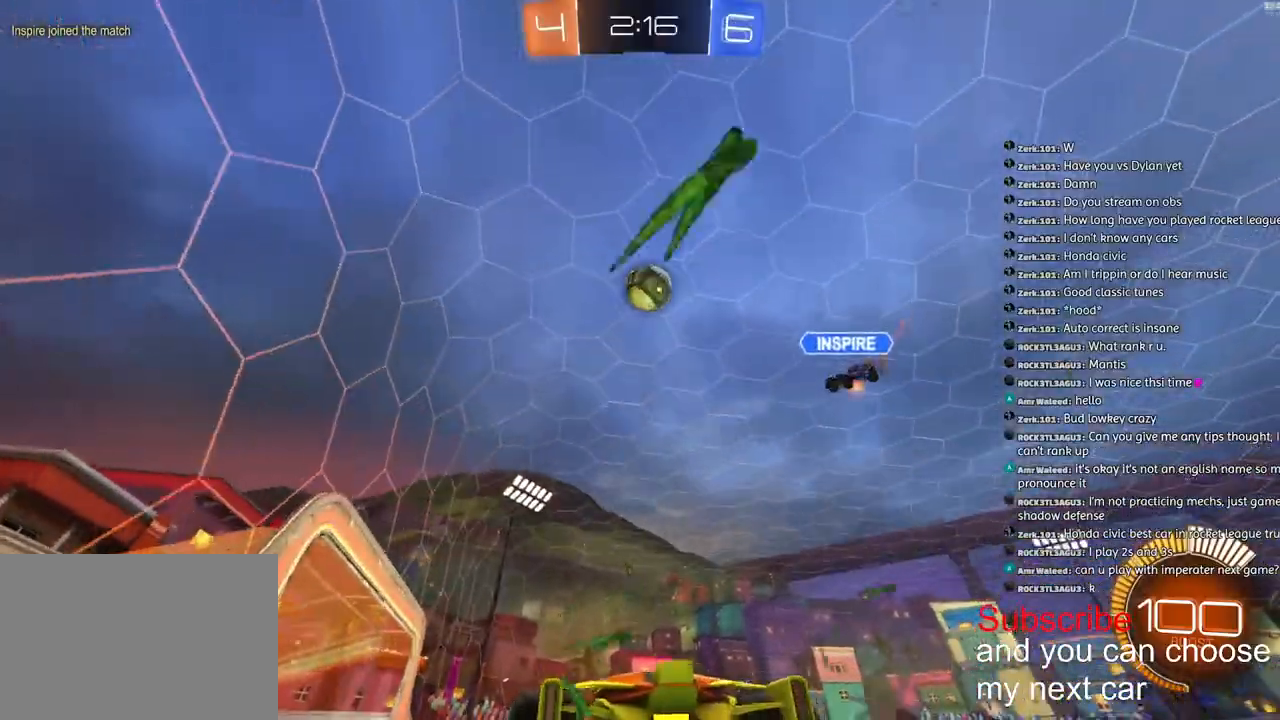
{"buttons": ["CROSS", "L2", "R1", "R2"], "left_stick": "down-right", "right_stick": "center", "events": [[17, "CROSS", "down"], [50, "left_stick", "down-right"], [183, "CROSS", "up"], [183, "left_stick", "right"], [217, "CROSS", "down"], [283, "left_stick", "down-right"], [317, "R1", "down"], [383, "L2", "down"]]}
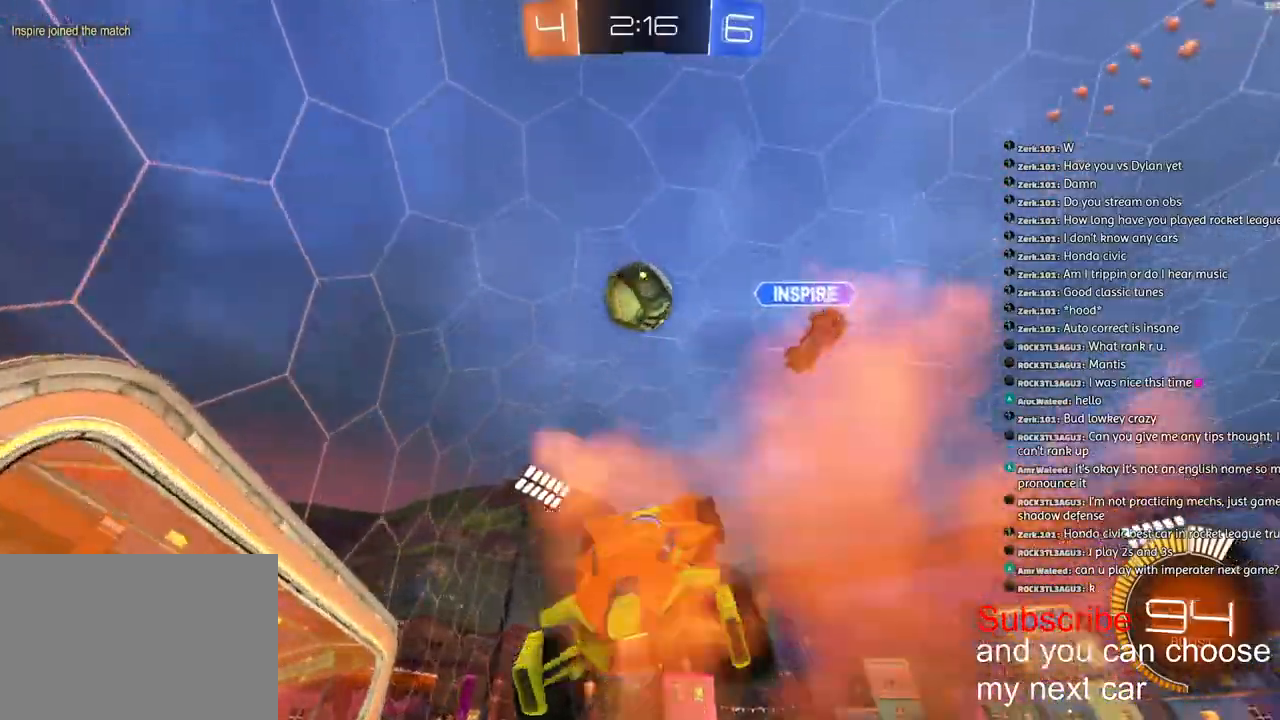
{"buttons": ["CROSS", "L2", "R1", "R2"], "left_stick": "up", "right_stick": "center", "events": [[50, "left_stick", "down-left"], [217, "left_stick", "up"]]}
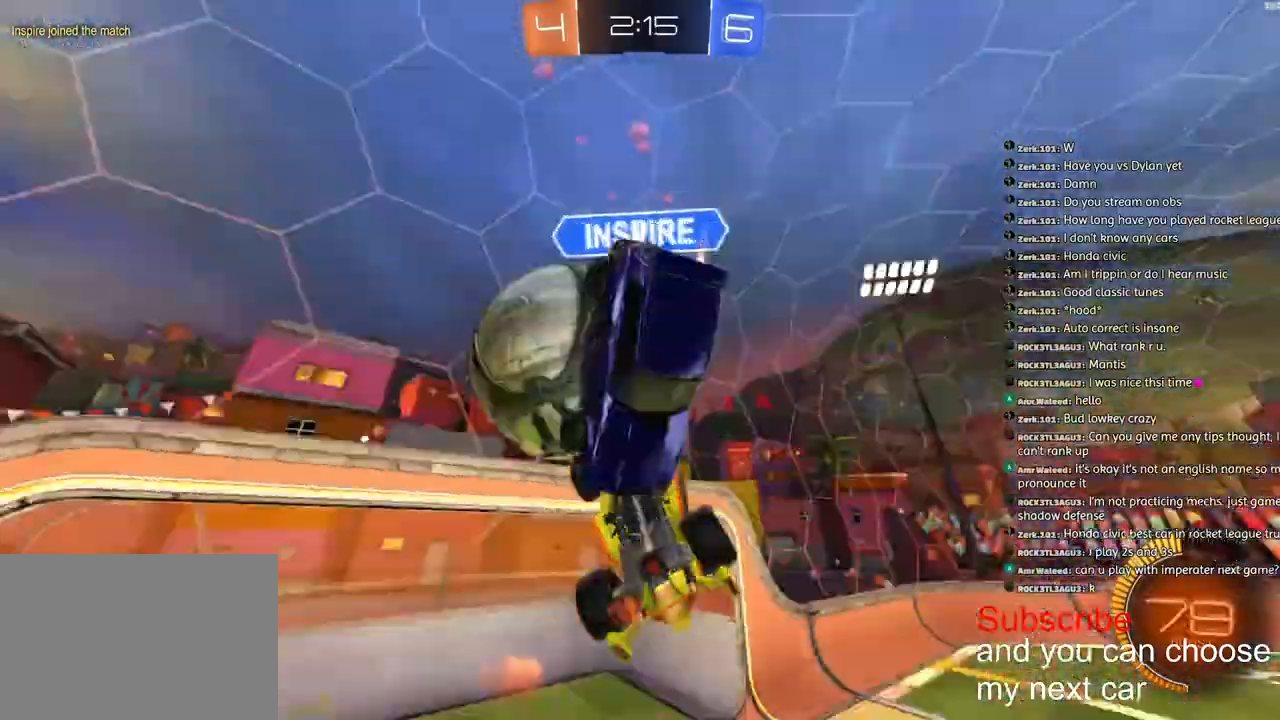
{"buttons": ["L2"], "left_stick": "up-left", "right_stick": "center", "events": [[133, "CROSS", "up"], [150, "R1", "up"], [267, "R2", "up"], [450, "left_stick", "up-left"]]}
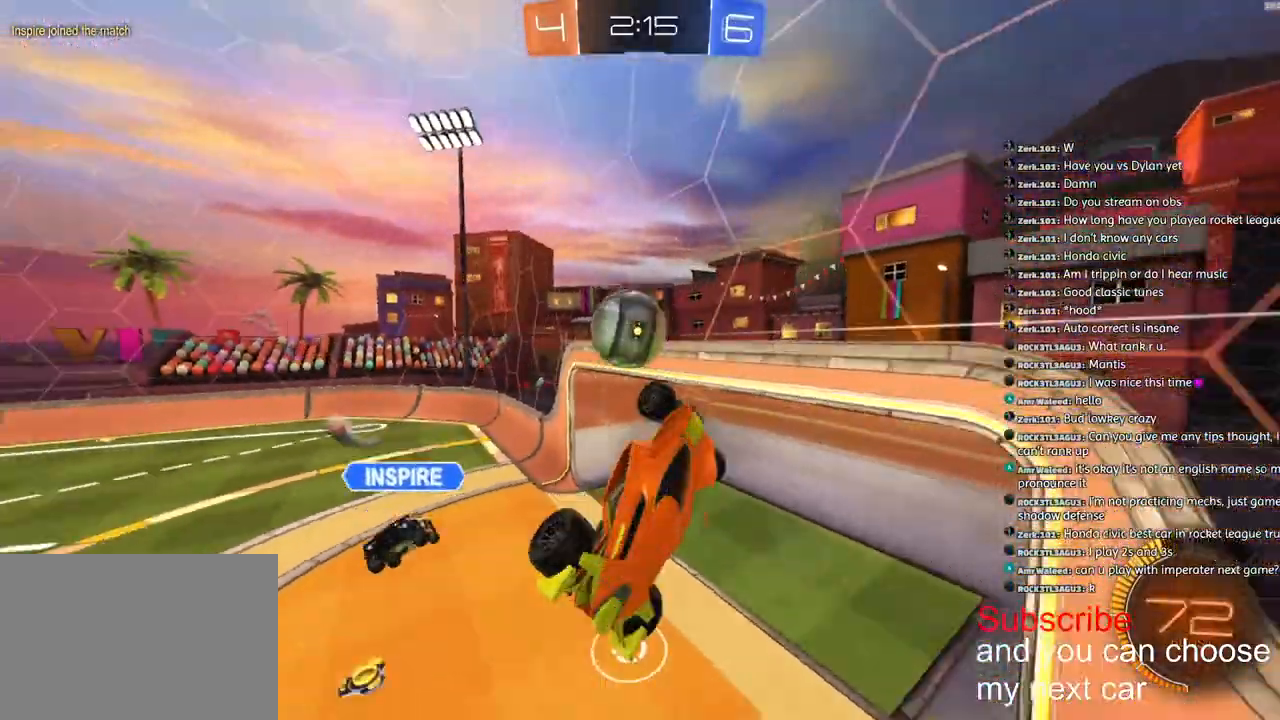
{"buttons": [], "left_stick": "left", "right_stick": "center", "events": [[50, "L2", "up"], [200, "left_stick", "left"]]}
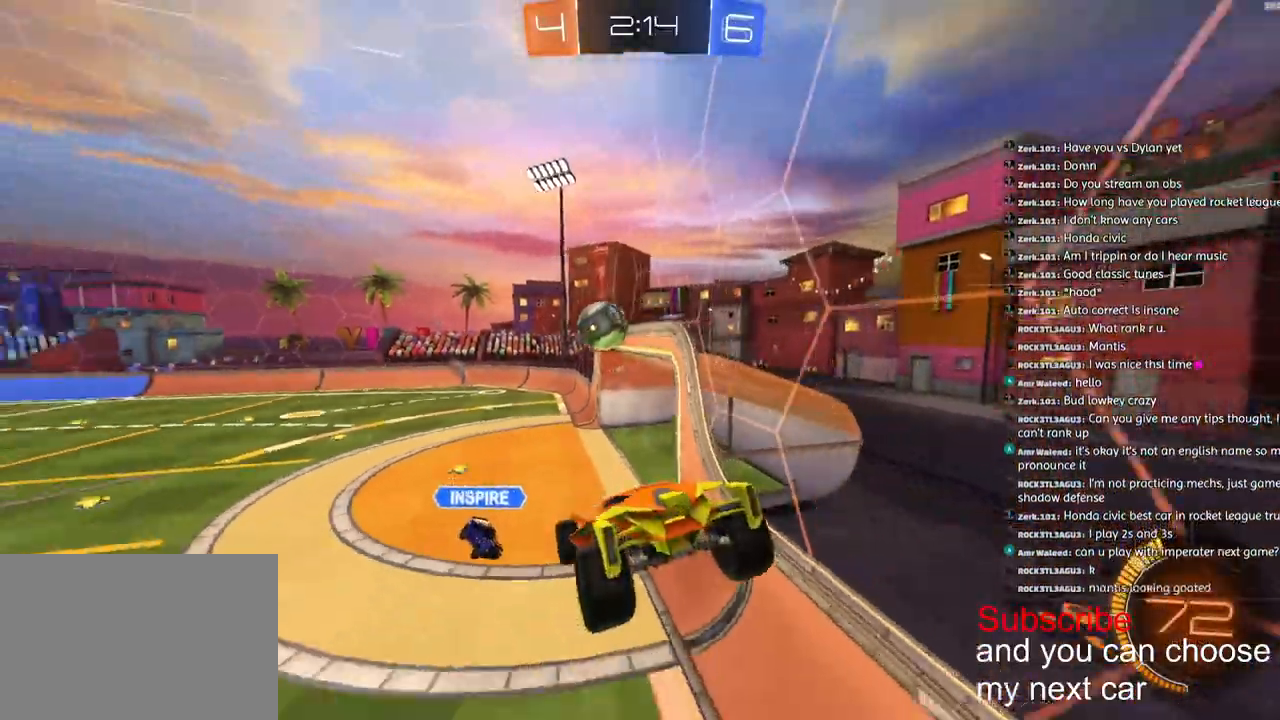
{"buttons": ["R2"], "left_stick": "center", "right_stick": "center", "events": [[83, "left_stick", "center"], [267, "left_stick", "left"], [350, "left_stick", "center"], [417, "R2", "down"]]}
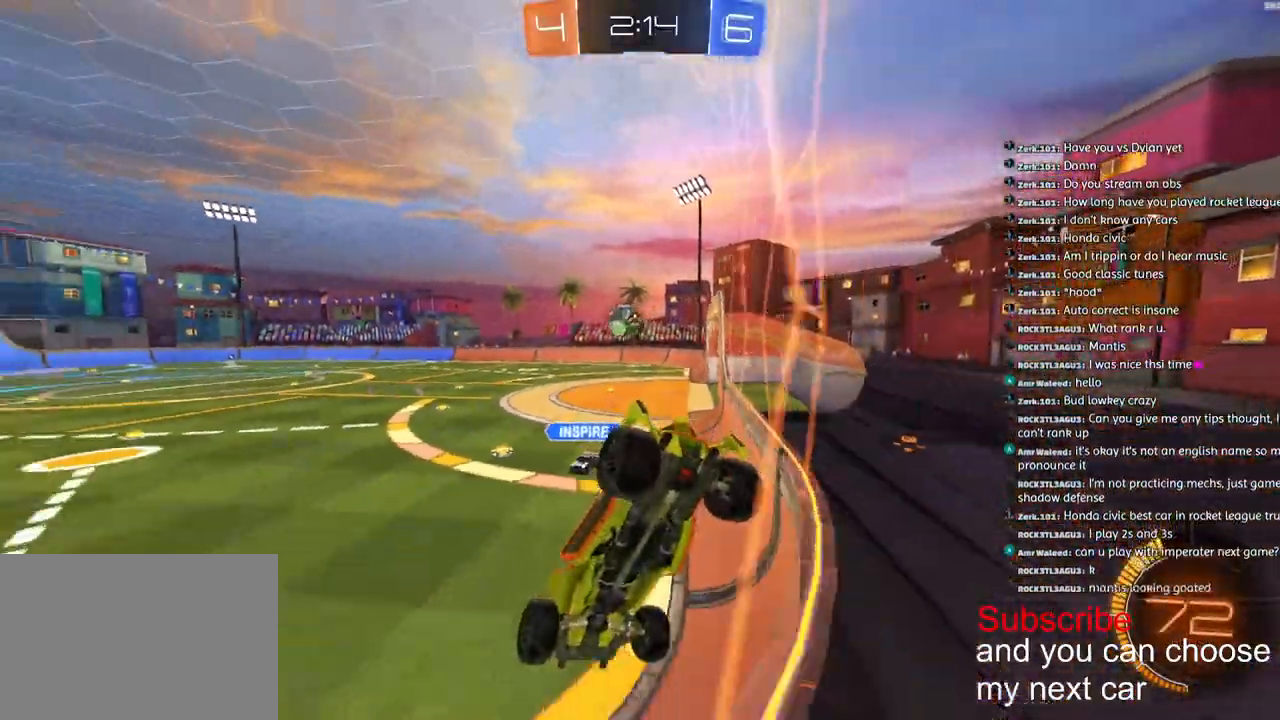
{"buttons": ["R2"], "left_stick": "right", "right_stick": "center", "events": [[167, "left_stick", "right"]]}
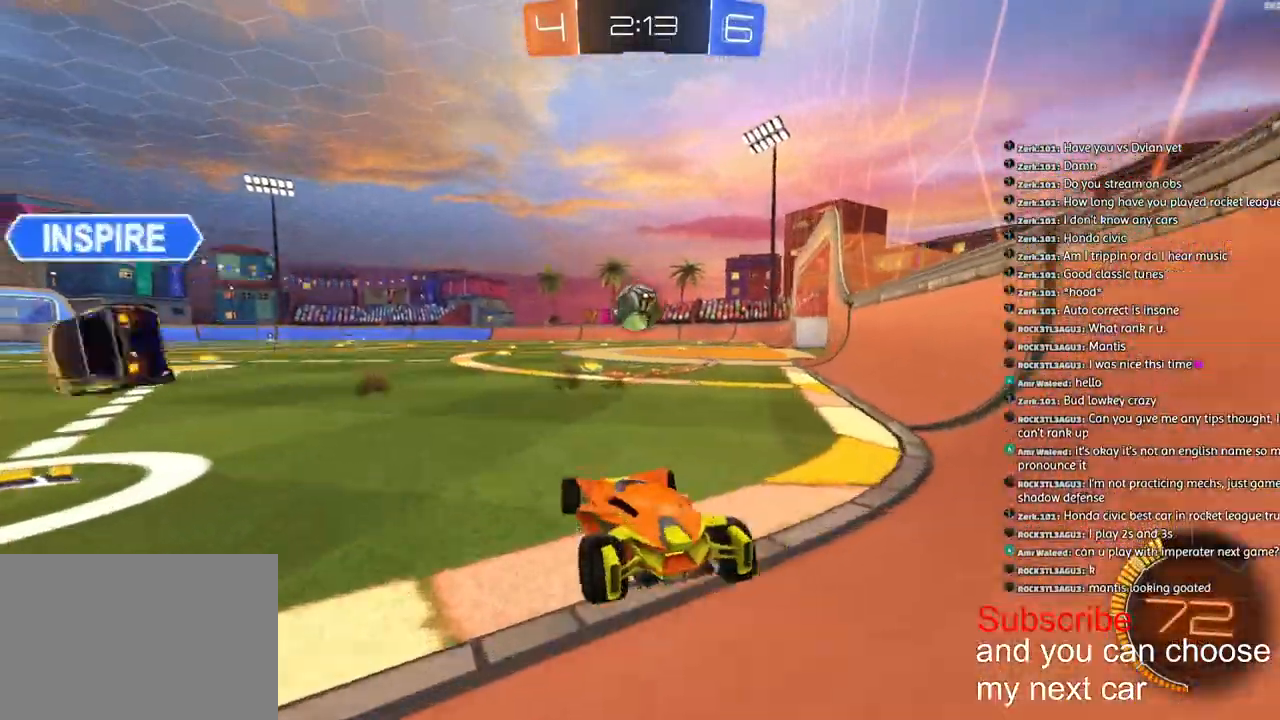
{"buttons": ["CROSS", "L1", "R1", "R2"], "left_stick": "down", "right_stick": "center", "events": [[83, "R1", "down"], [150, "left_stick", "left"], [267, "CROSS", "down"], [267, "left_stick", "down"], [333, "L1", "down"]]}
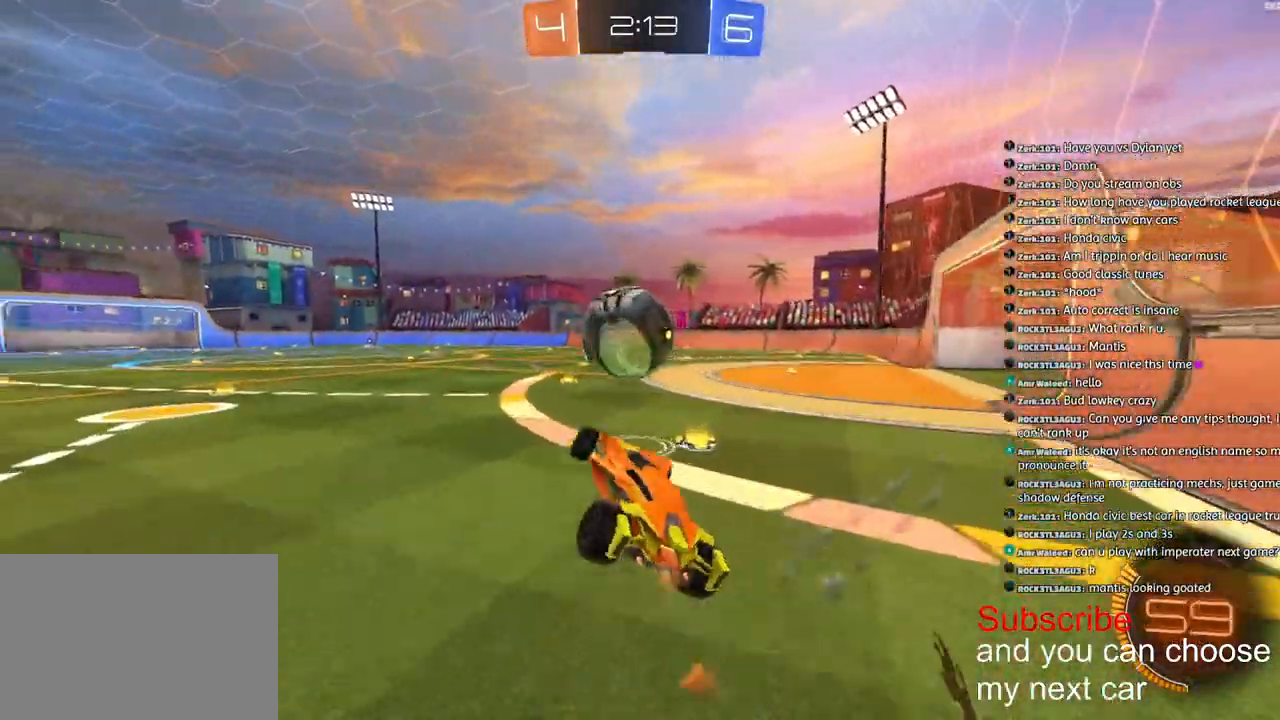
{"buttons": ["CROSS", "L1", "R1", "R2", "L3"], "left_stick": "down", "right_stick": "center", "events": [[83, "CROSS", "up"], [117, "left_stick", "up-left"], [167, "CROSS", "down"], [267, "L3", "down"], [283, "left_stick", "down"]]}
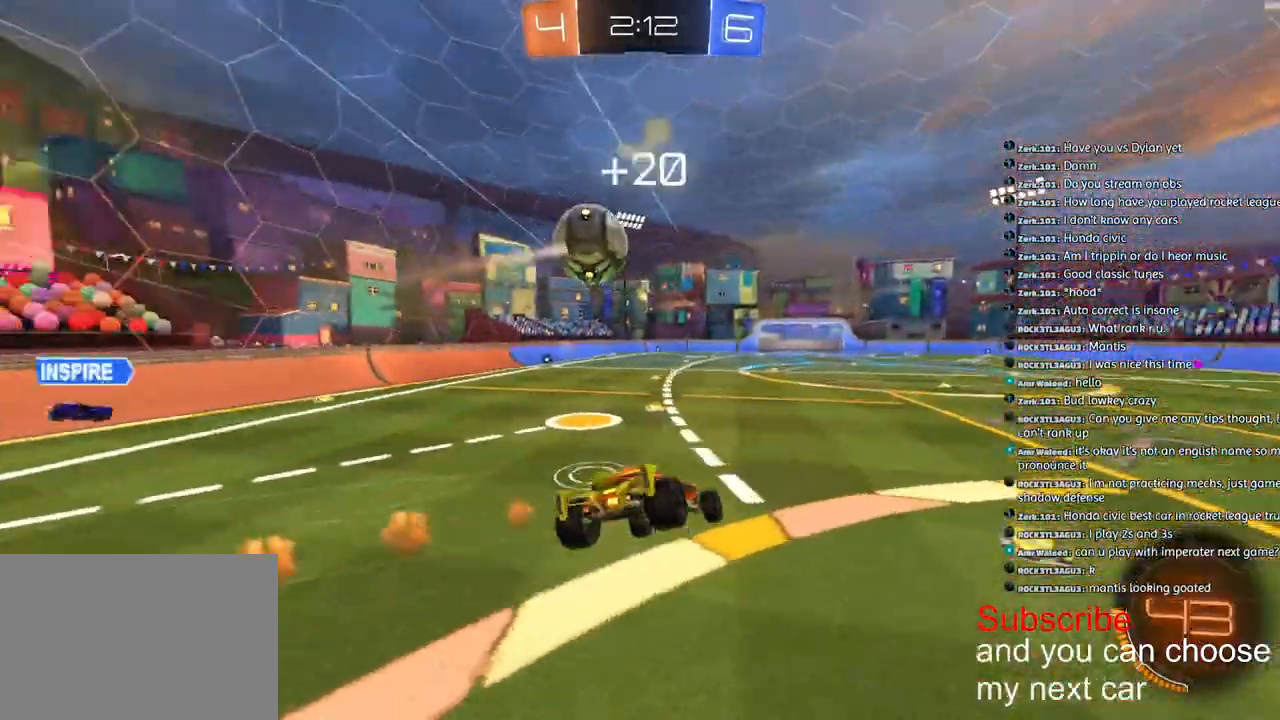
{"buttons": ["L1", "R2"], "left_stick": "down-left", "right_stick": "center", "events": [[250, "L3", "up"], [317, "left_stick", "down-left"], [350, "CROSS", "up"], [367, "R1", "up"]]}
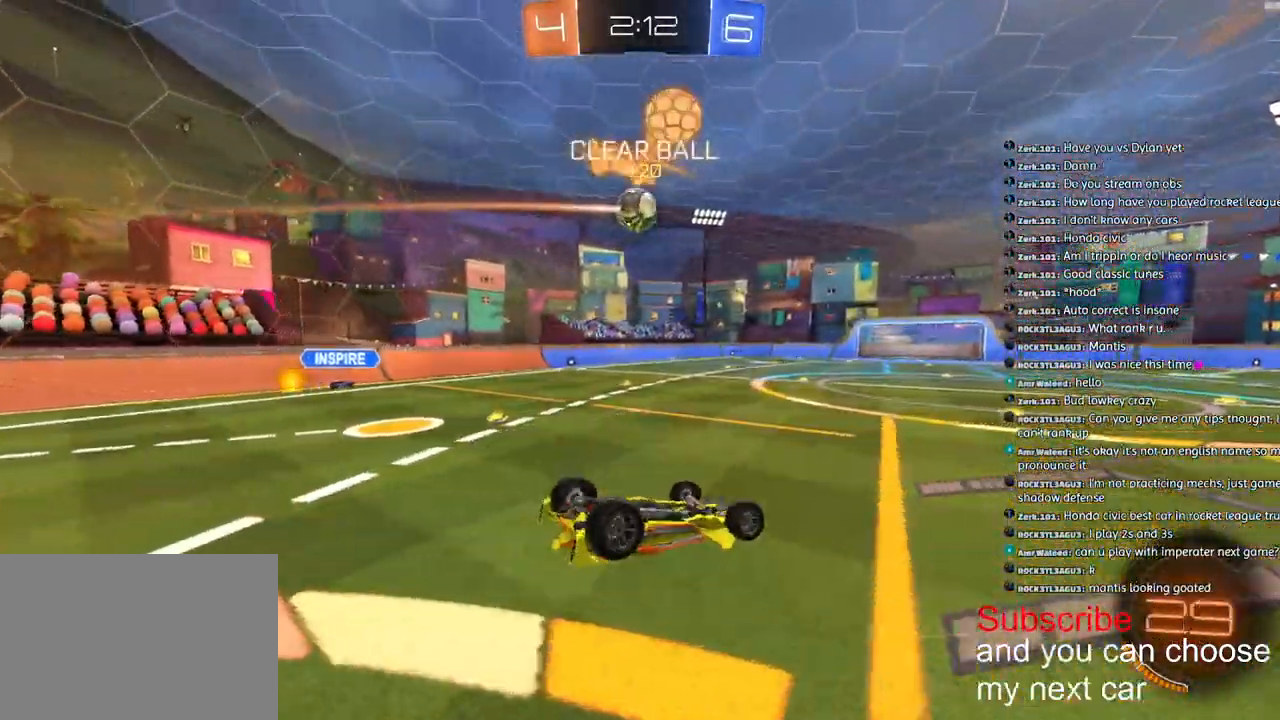
{"buttons": ["R1", "R2"], "left_stick": "down-left", "right_stick": "center", "events": [[283, "R1", "down"], [417, "L1", "up"]]}
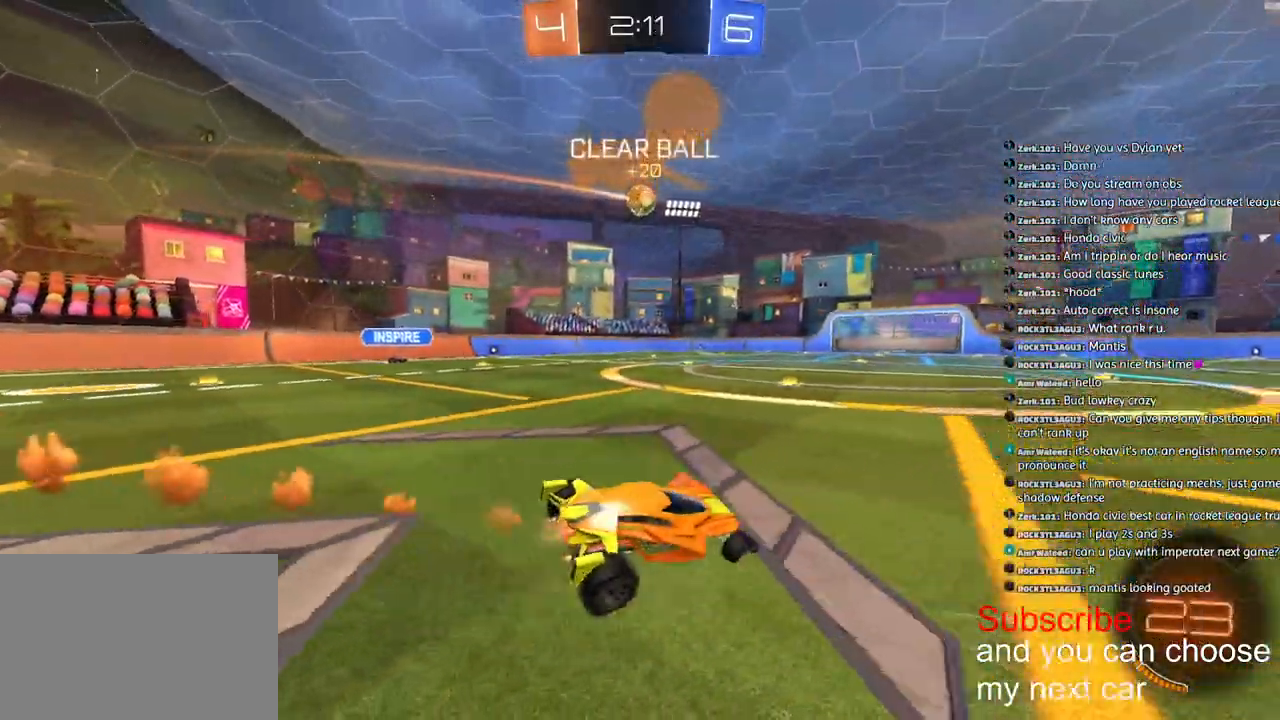
{"buttons": ["CROSS", "R1", "R2"], "left_stick": "center", "right_stick": "center", "events": [[100, "left_stick", "down-right"], [500, "CROSS", "down"], [500, "left_stick", "center"]]}
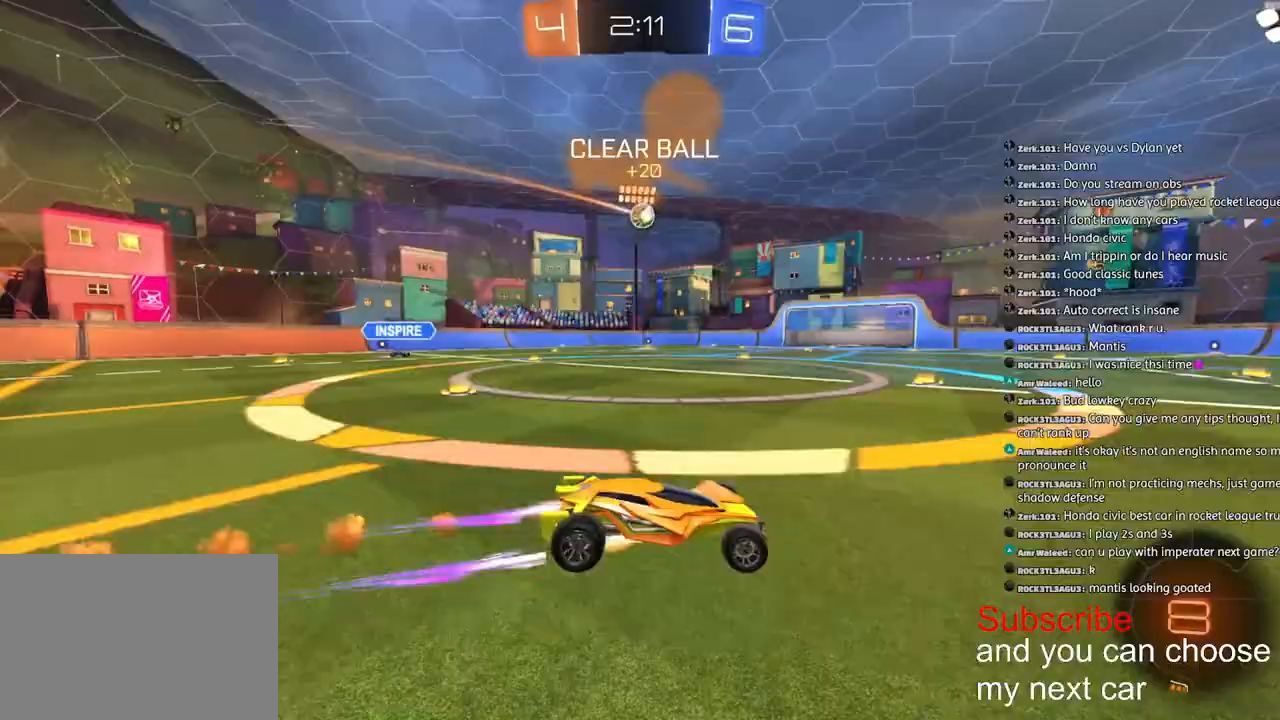
{"buttons": ["L1", "R2"], "left_stick": "down-left", "right_stick": "center", "events": [[33, "L1", "down"], [50, "left_stick", "up-left"], [67, "CROSS", "up"], [100, "CROSS", "down"], [200, "left_stick", "down-left"], [250, "CROSS", "up"], [283, "R1", "up"], [283, "TRIANGLE", "down"], [400, "TRIANGLE", "up"]]}
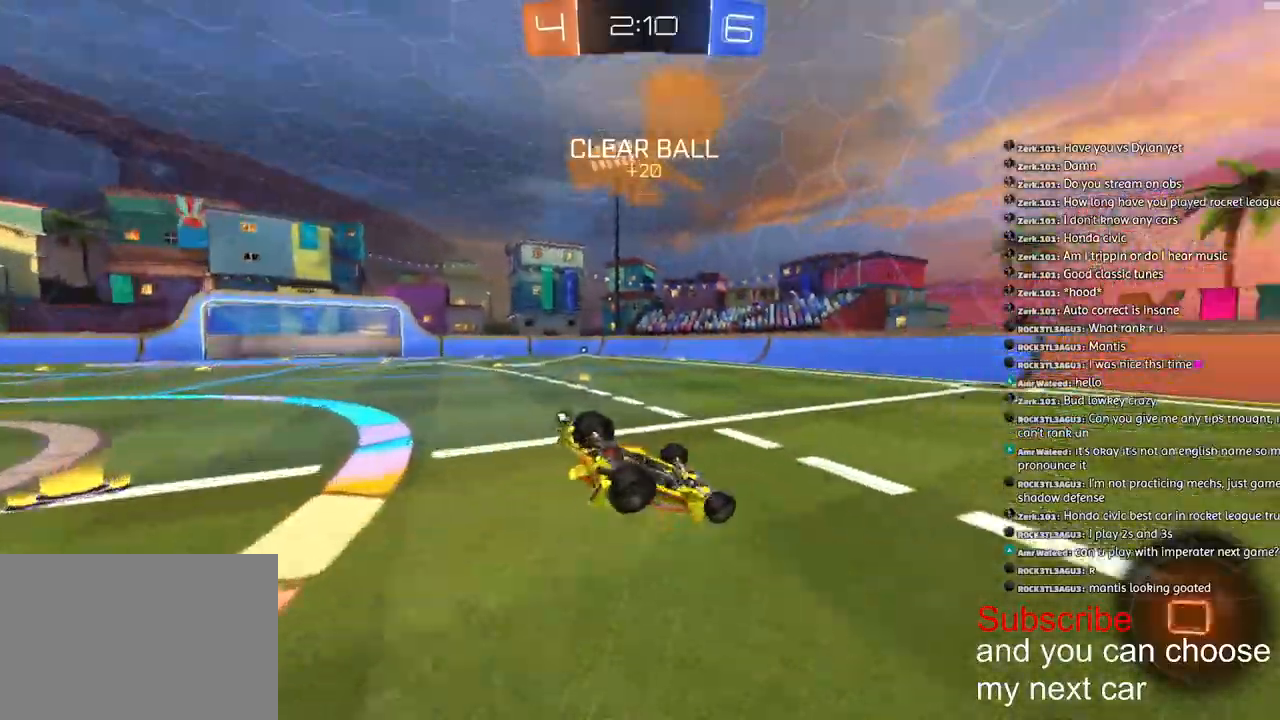
{"buttons": ["R1", "R2"], "left_stick": "center", "right_stick": "center", "events": [[100, "left_stick", "left"], [283, "TRIANGLE", "down"], [333, "R1", "down"], [433, "TRIANGLE", "up"], [500, "L1", "up"], [500, "left_stick", "center"]]}
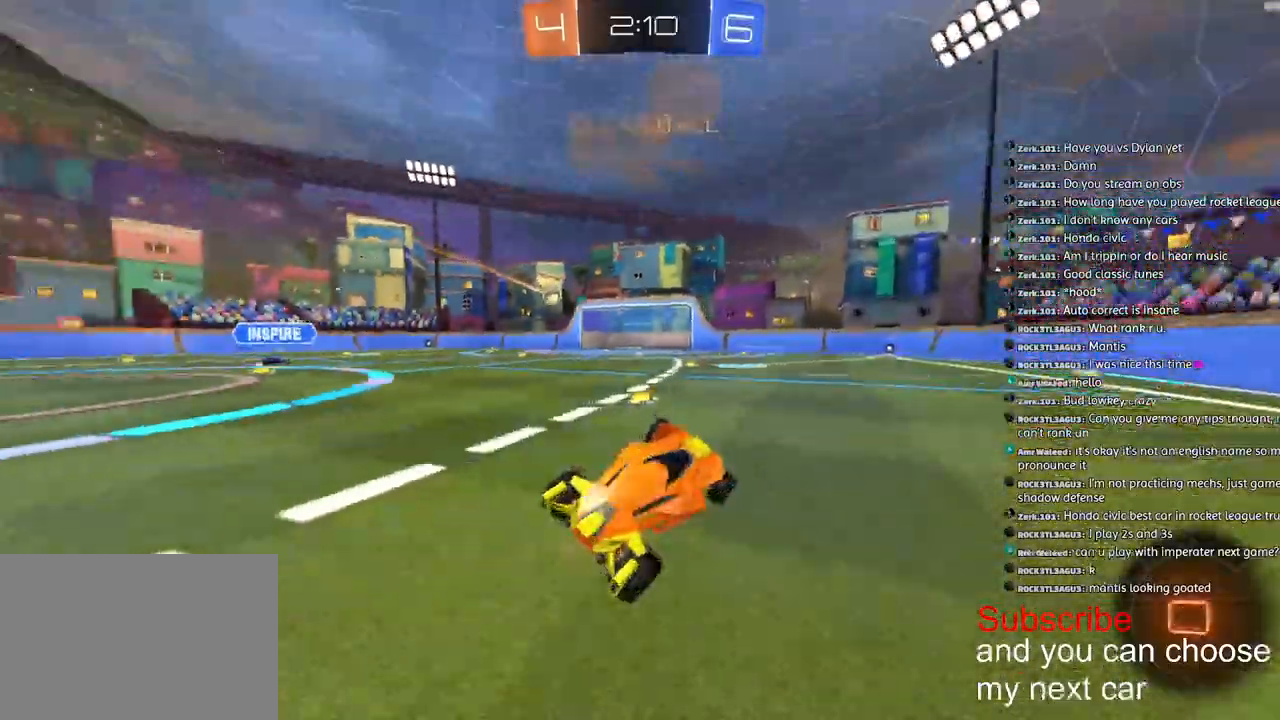
{"buttons": ["R2"], "left_stick": "center", "right_stick": "center", "events": [[250, "R1", "up"]]}
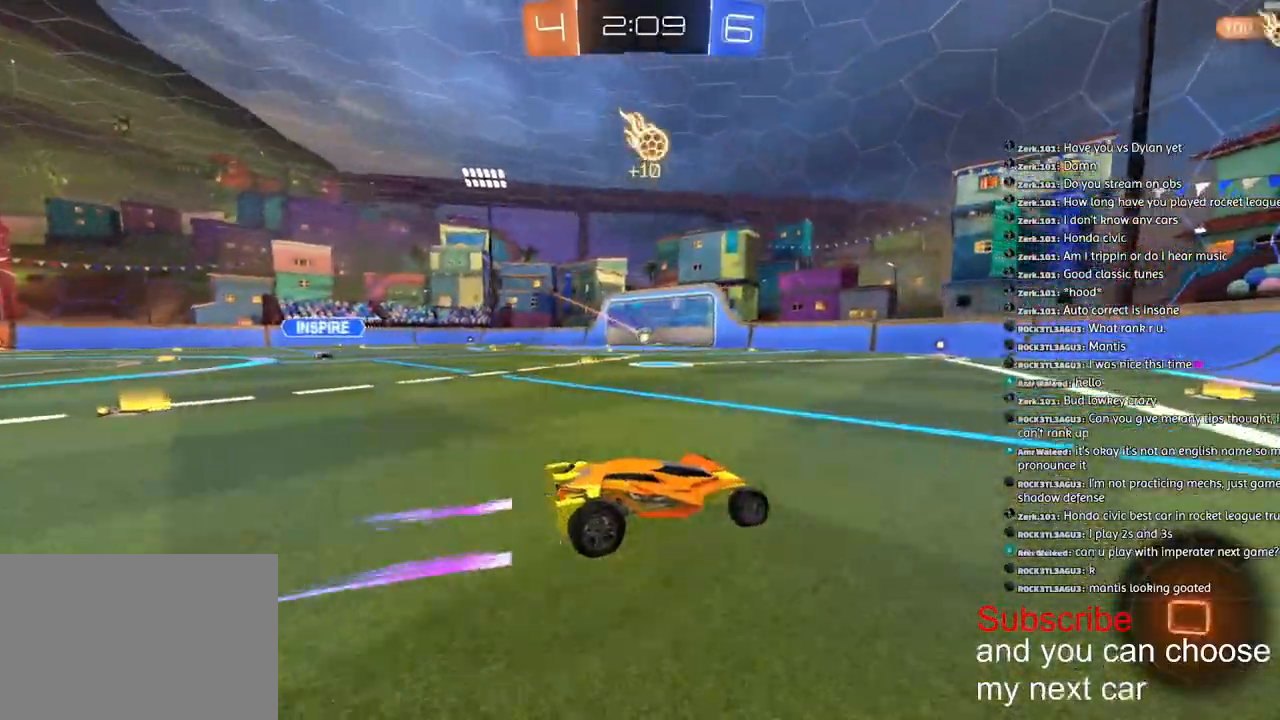
{"buttons": ["TRIANGLE", "R2"], "left_stick": "center", "right_stick": "center", "events": [[17, "left_stick", "down-left"], [117, "left_stick", "center"], [217, "left_stick", "left"], [450, "left_stick", "center"], [467, "TRIANGLE", "down"]]}
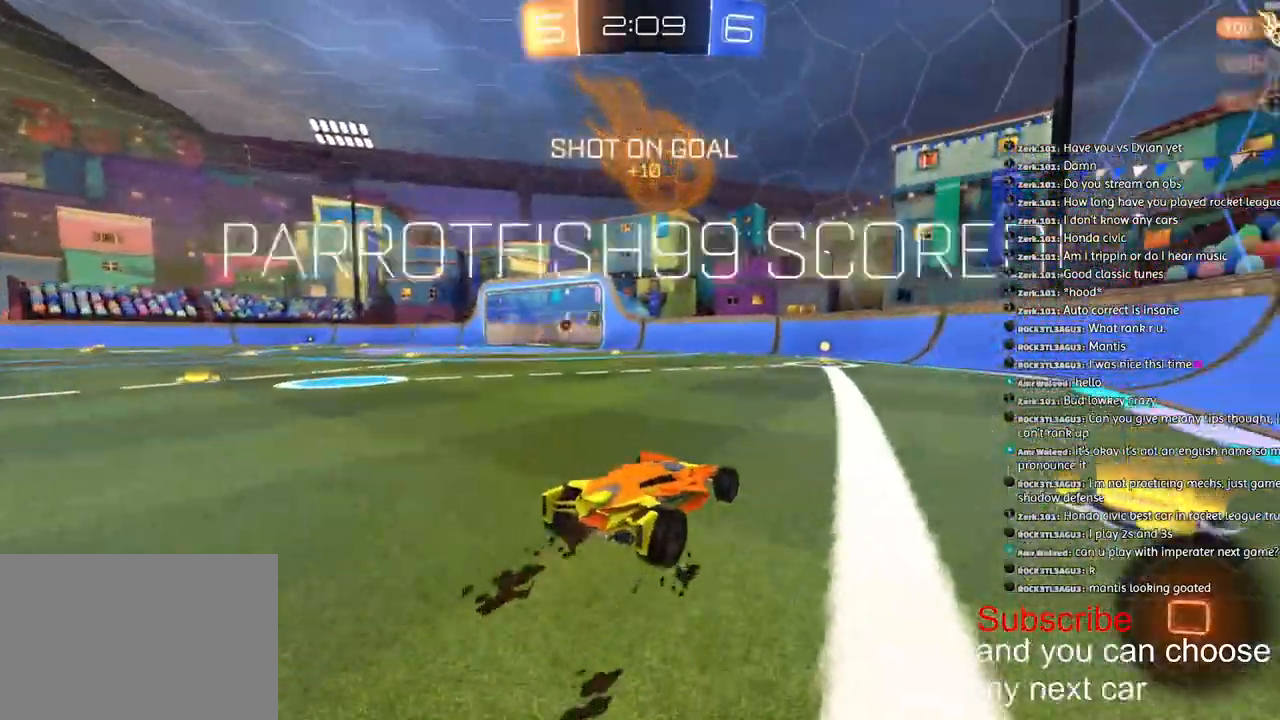
{"buttons": ["R2"], "left_stick": "center", "right_stick": "center", "events": [[50, "TRIANGLE", "up"]]}
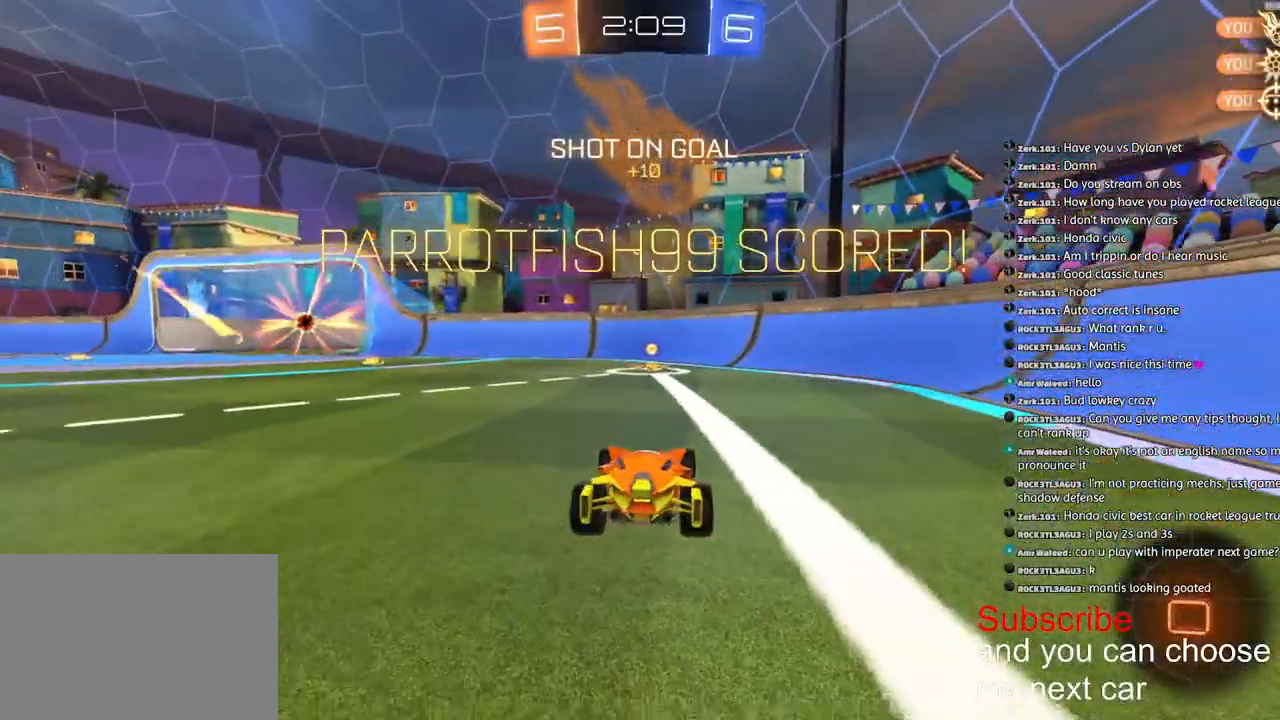
{"buttons": ["R2"], "left_stick": "down-left", "right_stick": "center", "events": [[33, "TRIANGLE", "down"], [117, "TRIANGLE", "up"], [450, "left_stick", "down-left"]]}
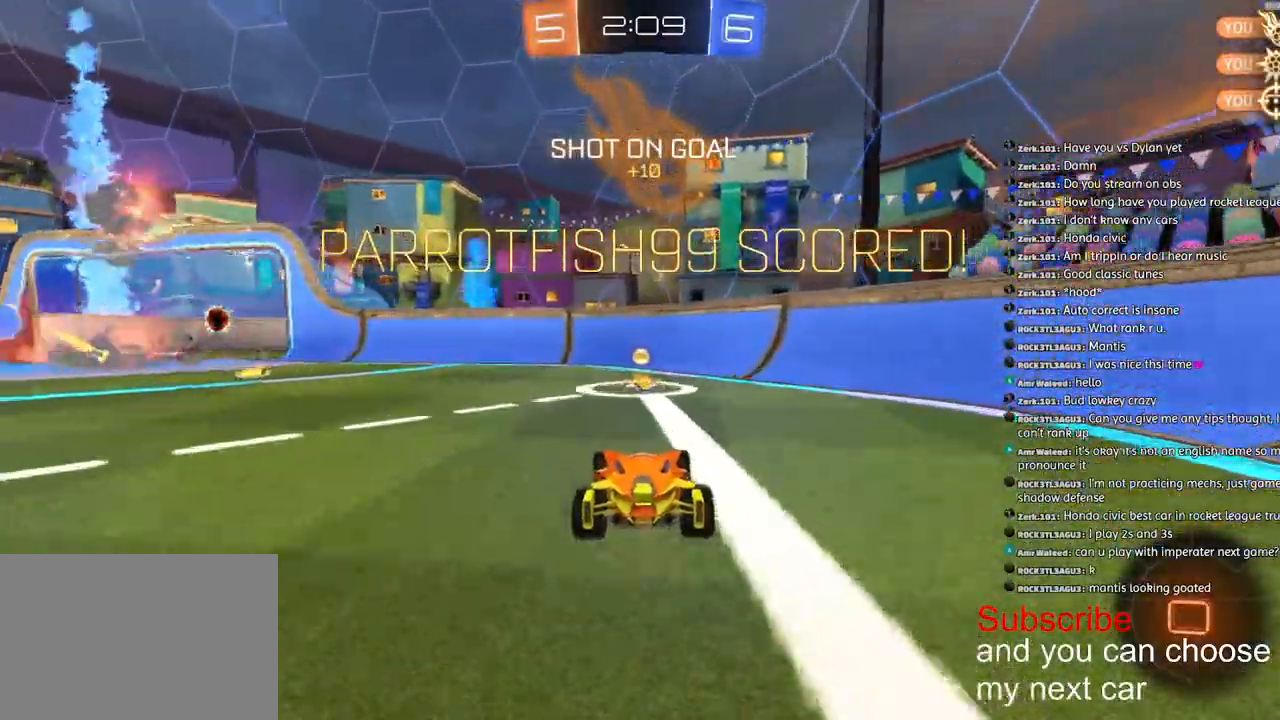
{"buttons": ["CROSS", "L1", "R2"], "left_stick": "down", "right_stick": "center", "events": [[317, "CROSS", "down"], [383, "L1", "down"], [450, "left_stick", "down"]]}
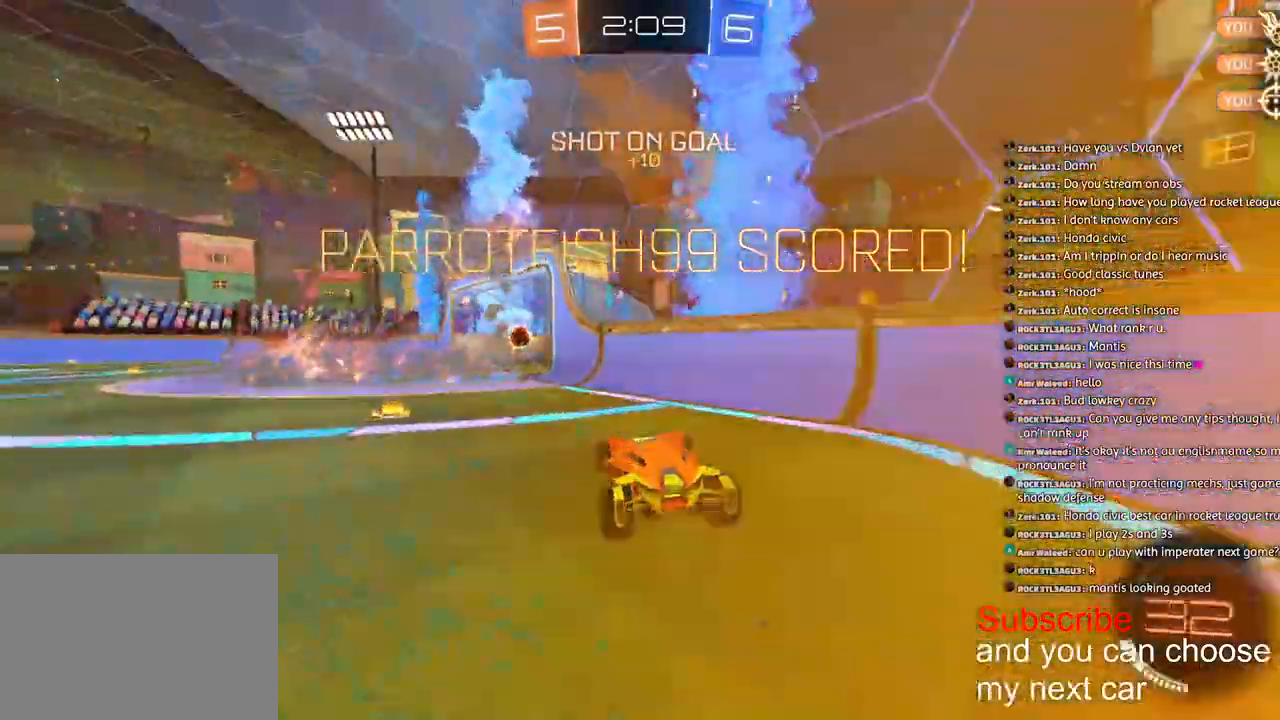
{"buttons": ["CROSS", "L1", "R2"], "left_stick": "down", "right_stick": "center", "events": [[100, "left_stick", "down-right"], [183, "CROSS", "up"], [400, "CROSS", "down"], [500, "left_stick", "down"]]}
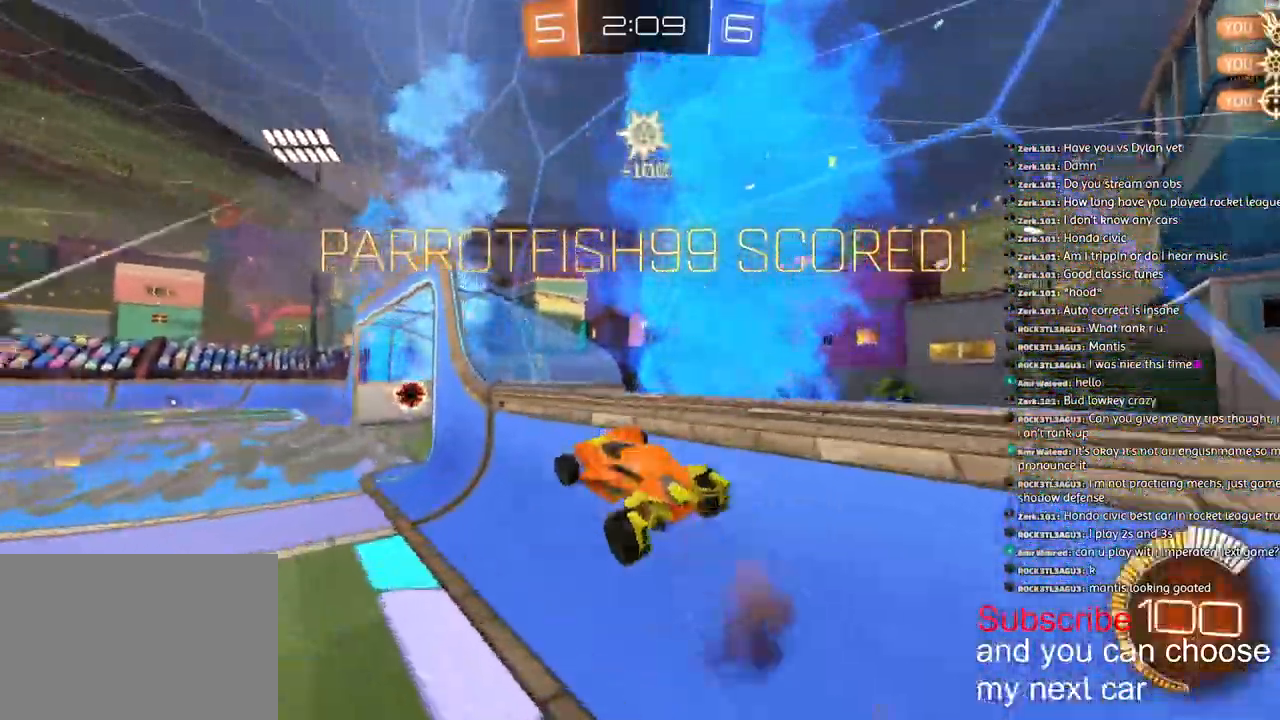
{"buttons": ["L1", "R2"], "left_stick": "down", "right_stick": "center", "events": [[17, "CROSS", "up"], [233, "CROSS", "down"], [267, "R1", "down"], [267, "R2", "up"], [283, "R2", "down"], [333, "R2", "up"], [433, "R2", "down"], [450, "R1", "up"], [467, "CROSS", "up"]]}
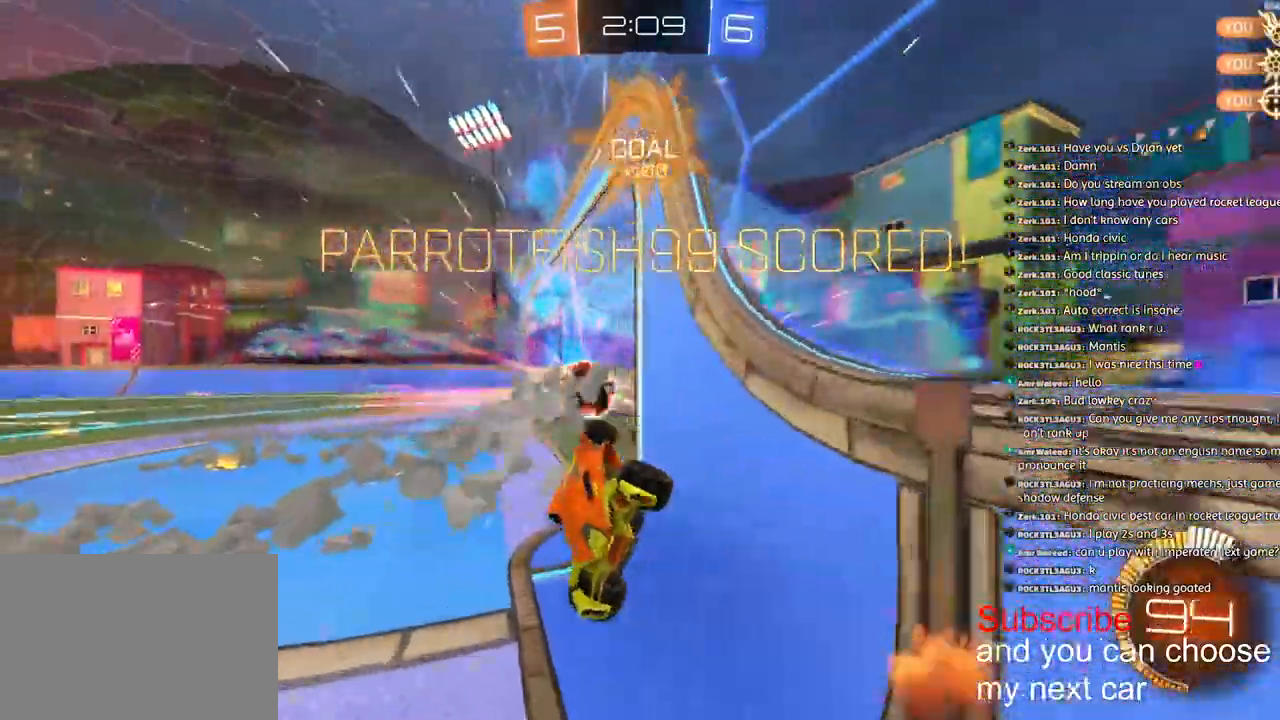
{"buttons": ["CROSS", "L1"], "left_stick": "up", "right_stick": "center", "events": [[50, "R2", "up"], [133, "left_stick", "down-right"], [367, "left_stick", "up"], [433, "CROSS", "down"]]}
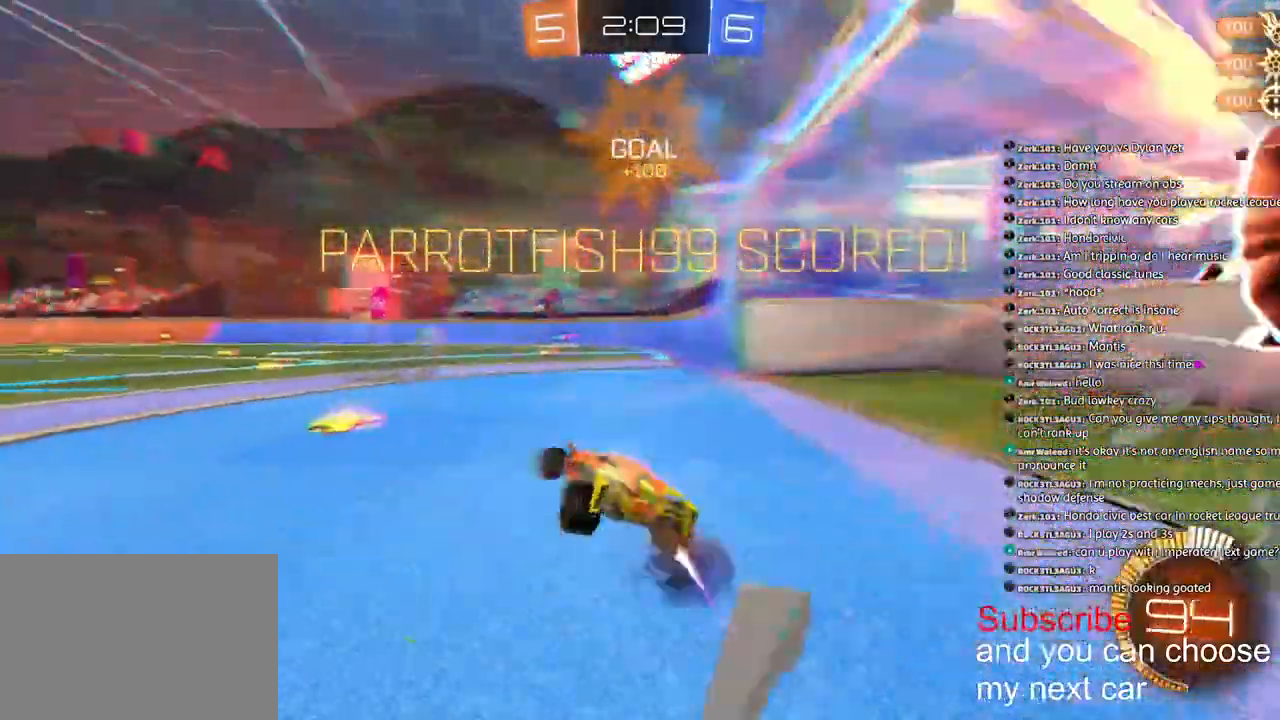
{"buttons": ["CROSS", "L1", "R2"], "left_stick": "down", "right_stick": "center", "events": [[33, "CROSS", "up"], [100, "CROSS", "down"], [133, "R2", "down"], [183, "CROSS", "up"], [267, "CROSS", "down"], [383, "CROSS", "up"], [433, "left_stick", "down-right"], [467, "CROSS", "down"], [500, "left_stick", "down"]]}
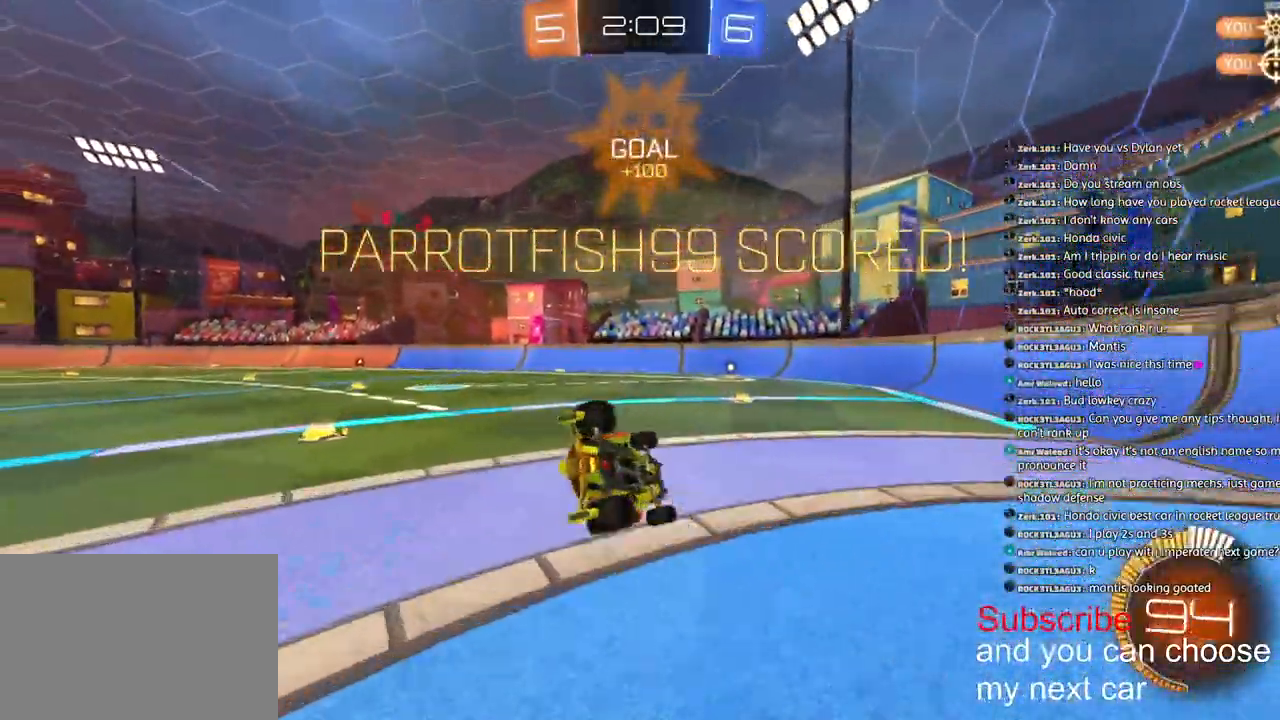
{"buttons": ["L1"], "left_stick": "down-left", "right_stick": "center", "events": [[67, "CROSS", "up"], [150, "CROSS", "down"], [167, "left_stick", "down-left"], [233, "CROSS", "up"], [300, "CROSS", "down"], [383, "R2", "up"], [400, "CROSS", "up"]]}